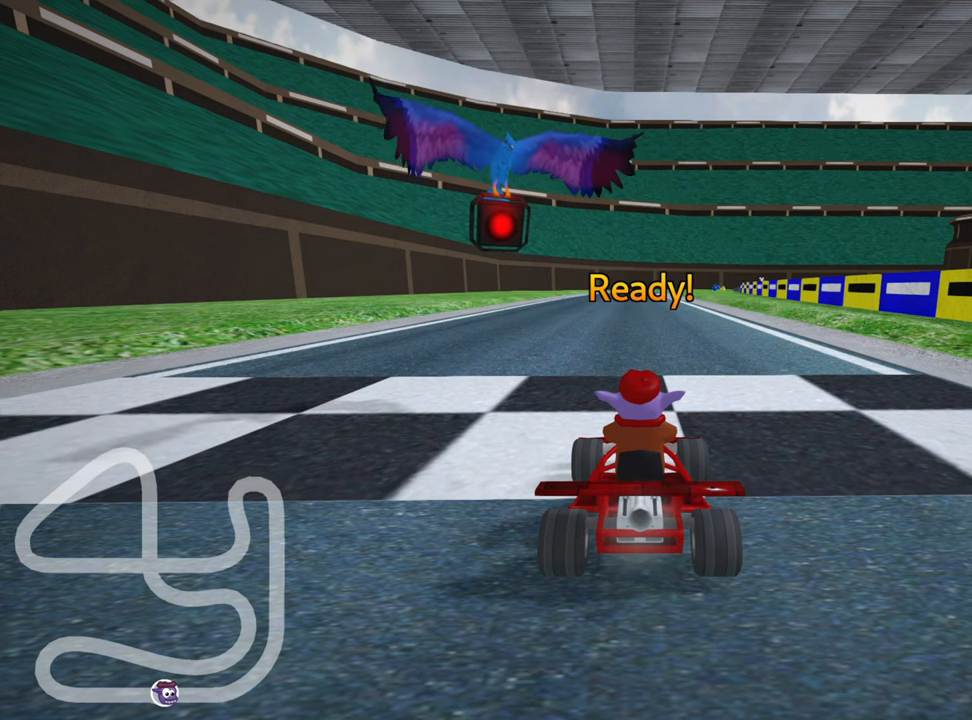
Gameplay with keyboard; each line is a JSON object with the keys held at the frame after it. "events" lists presses ("down") and releases ("up") of "down", "fire", "flag", "left", "look", "nitro", "right", "skid" and "up" between this image and that frame as [ms after this image, input, new state], when the widget could be followed in between. No other keys are recorded. Mouse input is not recorded. Key names are as the overlay labels them; some are game actions (e.g. jump) rather than physical keys.
{"keys": ["left", "up"], "events": [[133, "left", "down"], [133, "up", "down"]]}
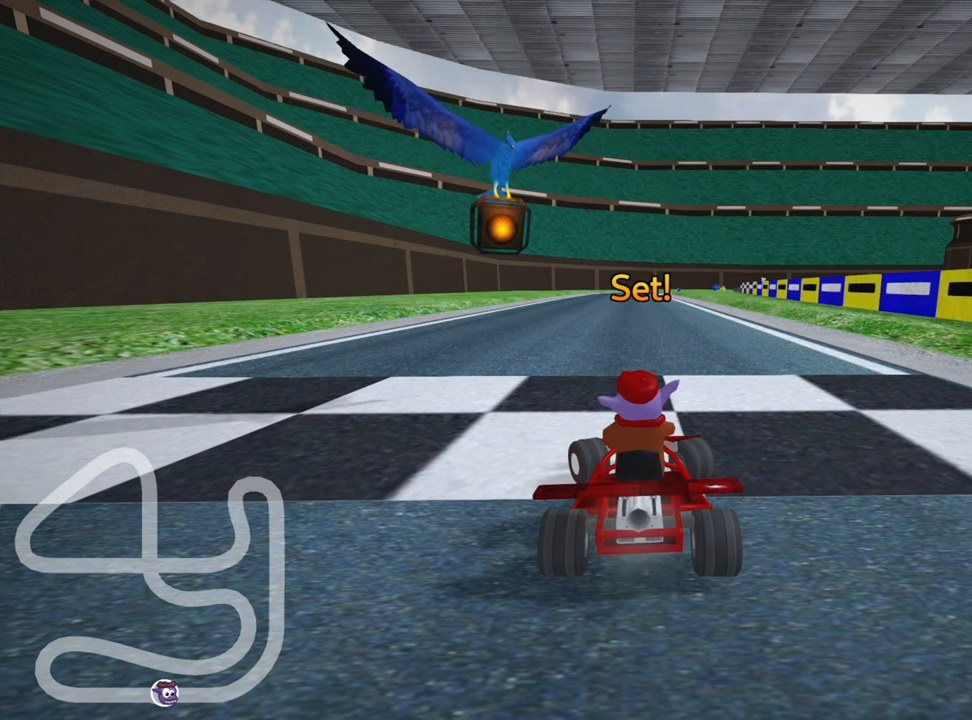
{"keys": ["left", "up"], "events": []}
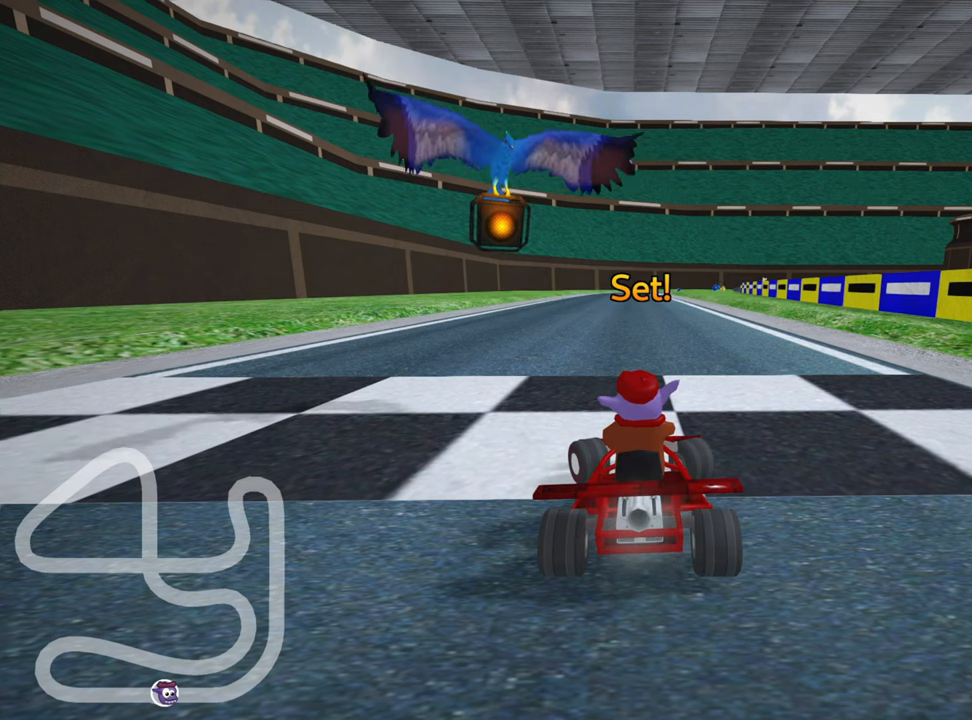
{"keys": ["right", "skid", "up"], "events": [[366, "left", "up"], [400, "right", "down"], [433, "skid", "down"]]}
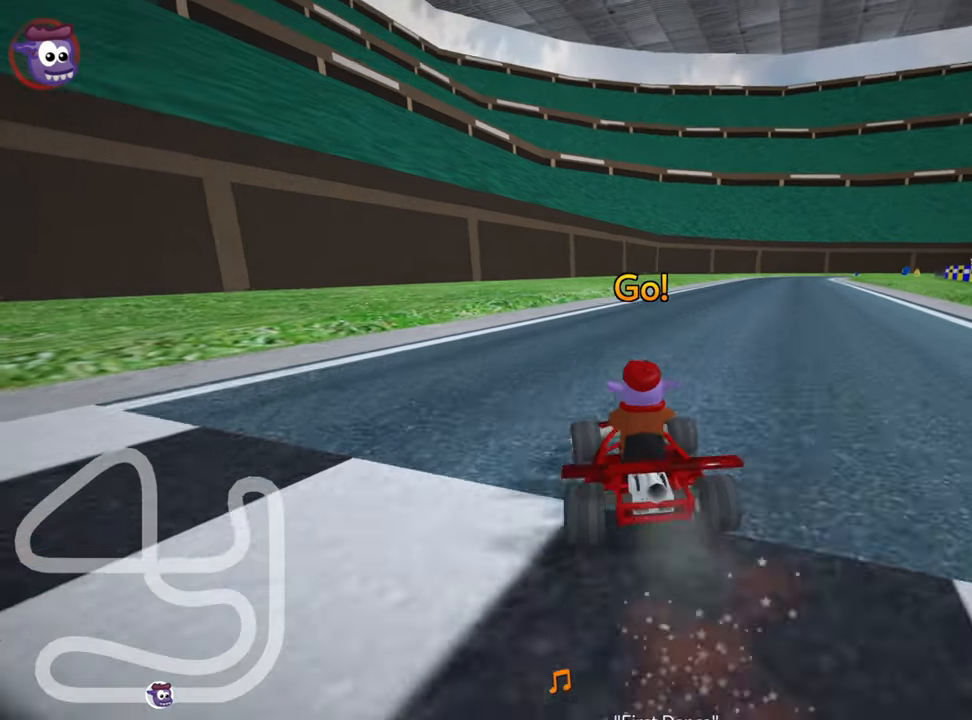
{"keys": ["left", "skid", "up"], "events": [[50, "right", "up"], [317, "left", "down"]]}
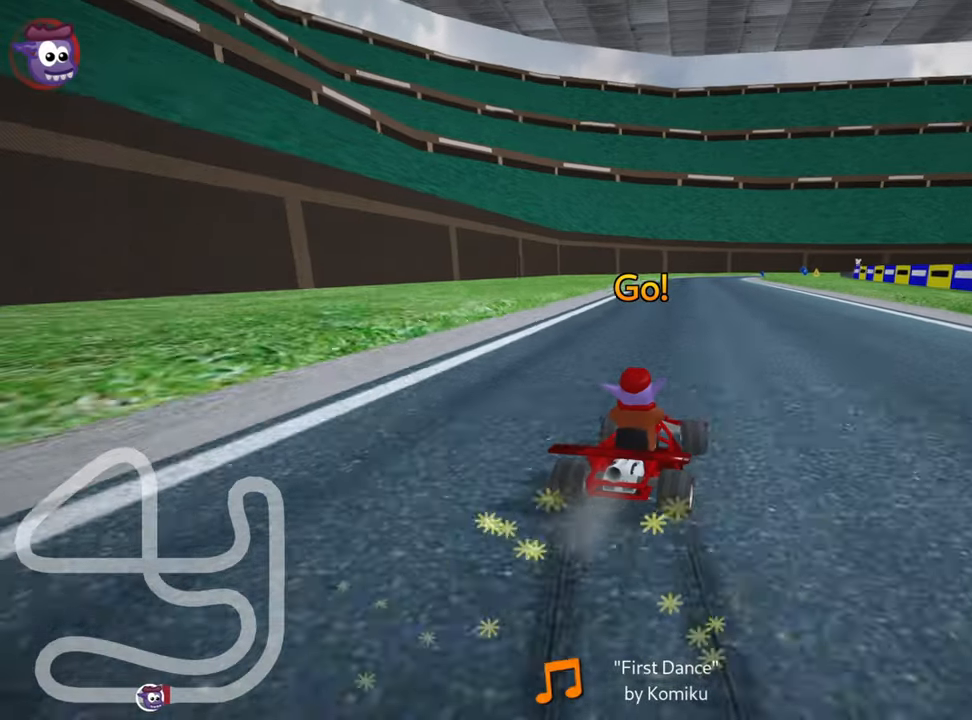
{"keys": ["left", "skid", "up"], "events": []}
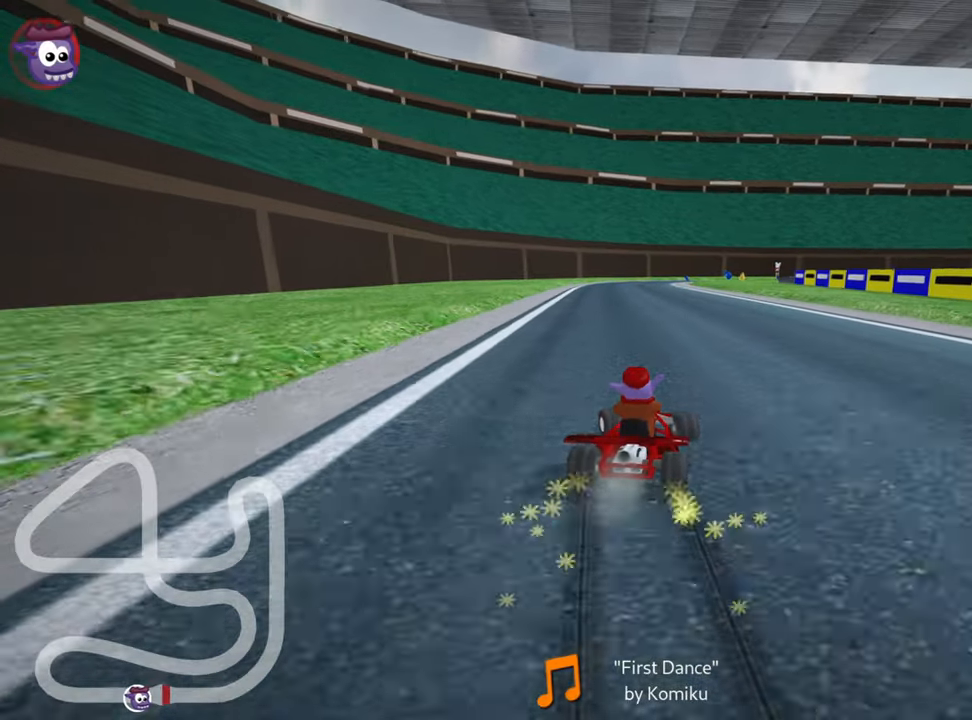
{"keys": ["left", "up"], "events": [[283, "skid", "up"]]}
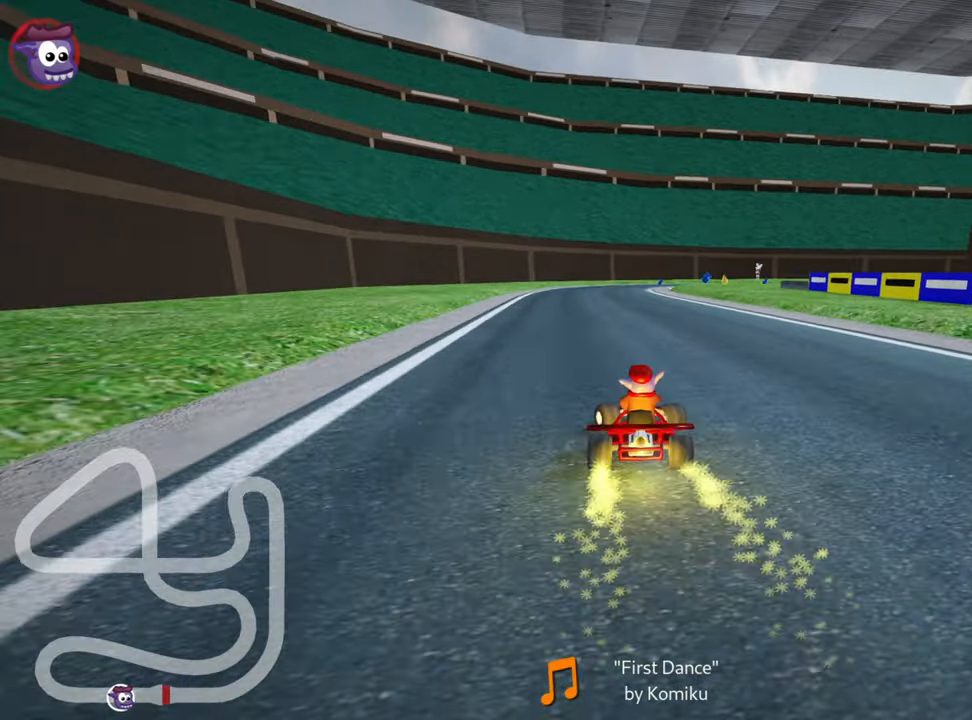
{"keys": ["skid", "up"], "events": [[117, "left", "up"], [267, "skid", "down"], [283, "right", "down"], [433, "right", "up"]]}
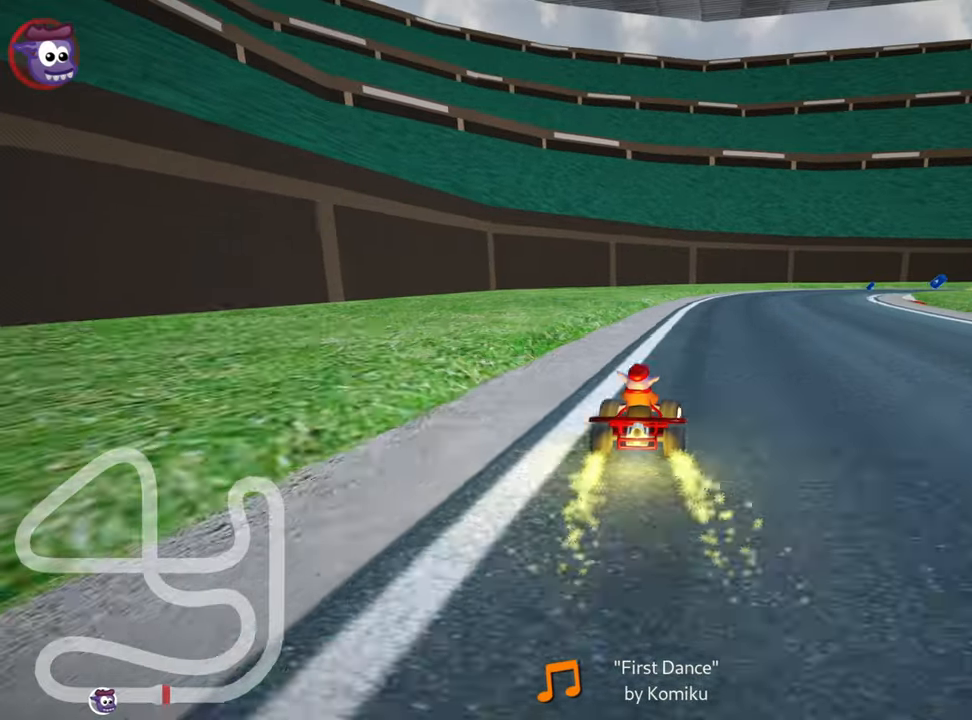
{"keys": ["skid", "up"], "events": [[150, "left", "down"], [317, "left", "up"]]}
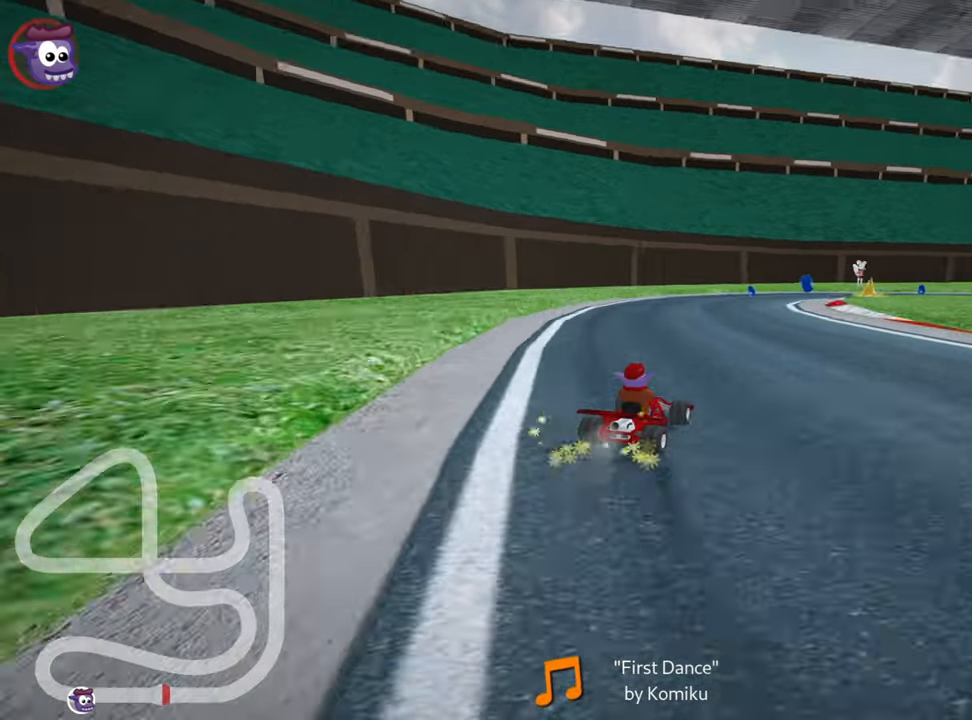
{"keys": ["skid", "up"], "events": [[33, "left", "down"], [250, "left", "up"]]}
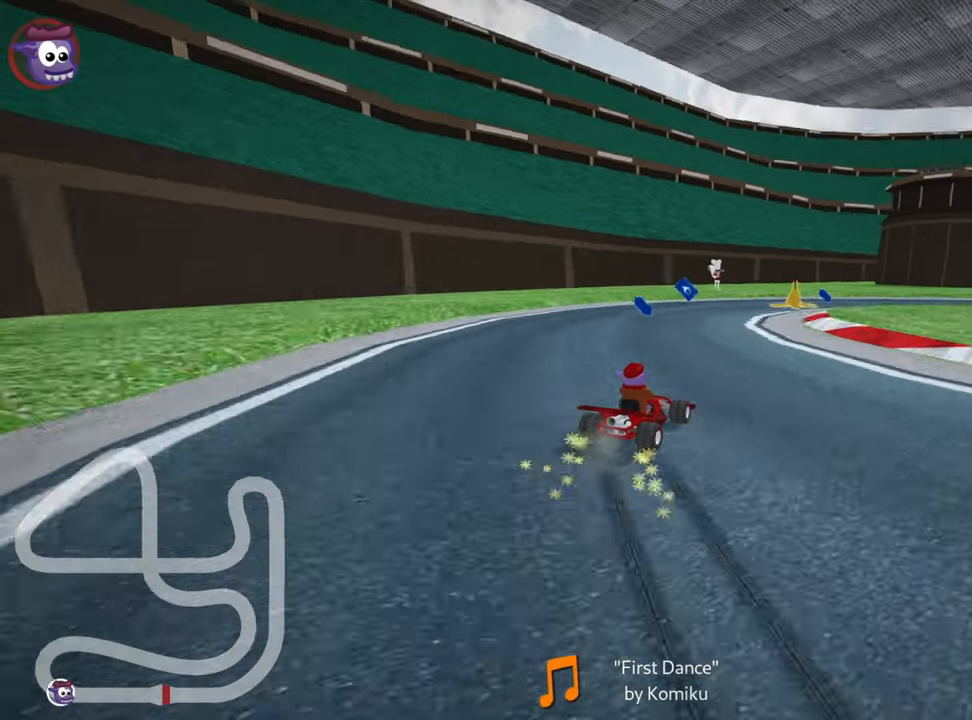
{"keys": ["right", "up"], "events": [[217, "right", "down"], [467, "skid", "up"]]}
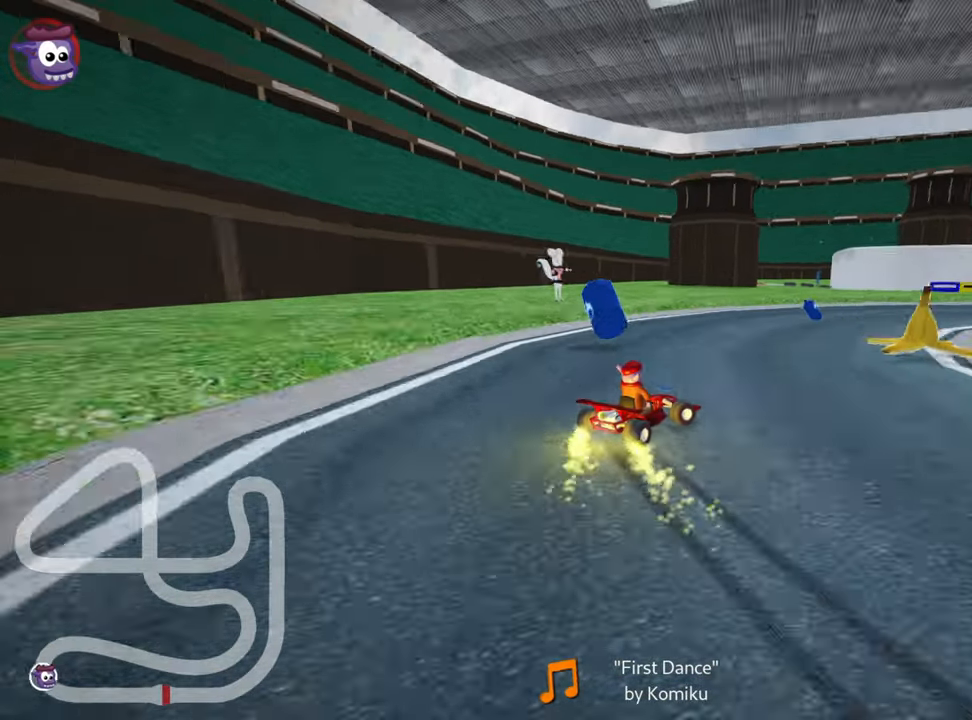
{"keys": ["right", "skid", "up"], "events": [[300, "nitro", "down"], [383, "skid", "down"], [417, "nitro", "up"]]}
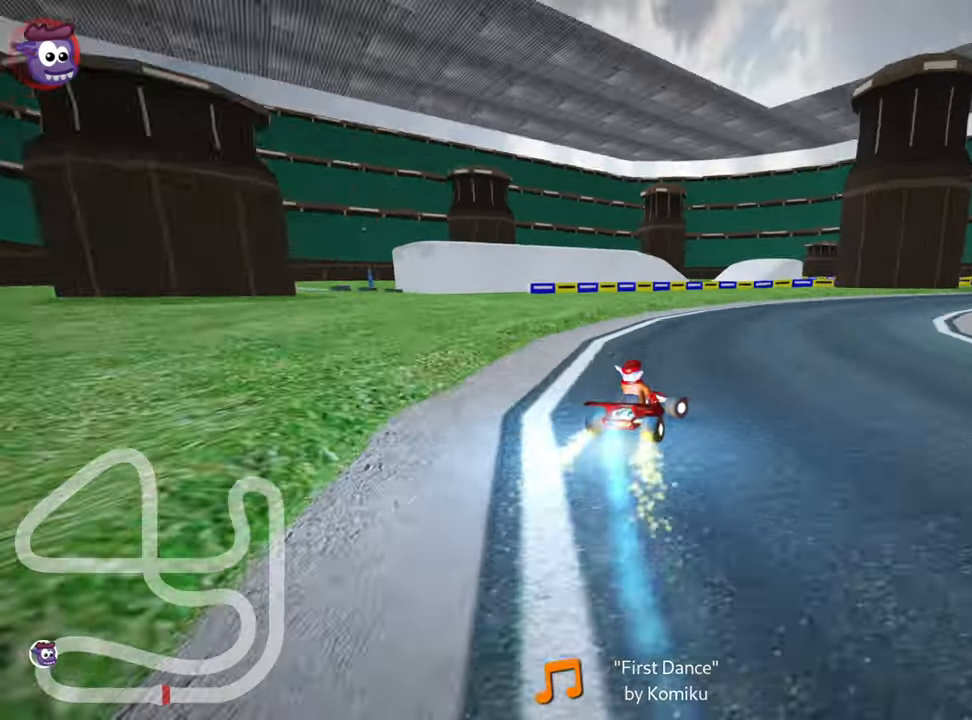
{"keys": ["skid", "up"], "events": [[67, "right", "up"], [150, "left", "down"], [433, "left", "up"]]}
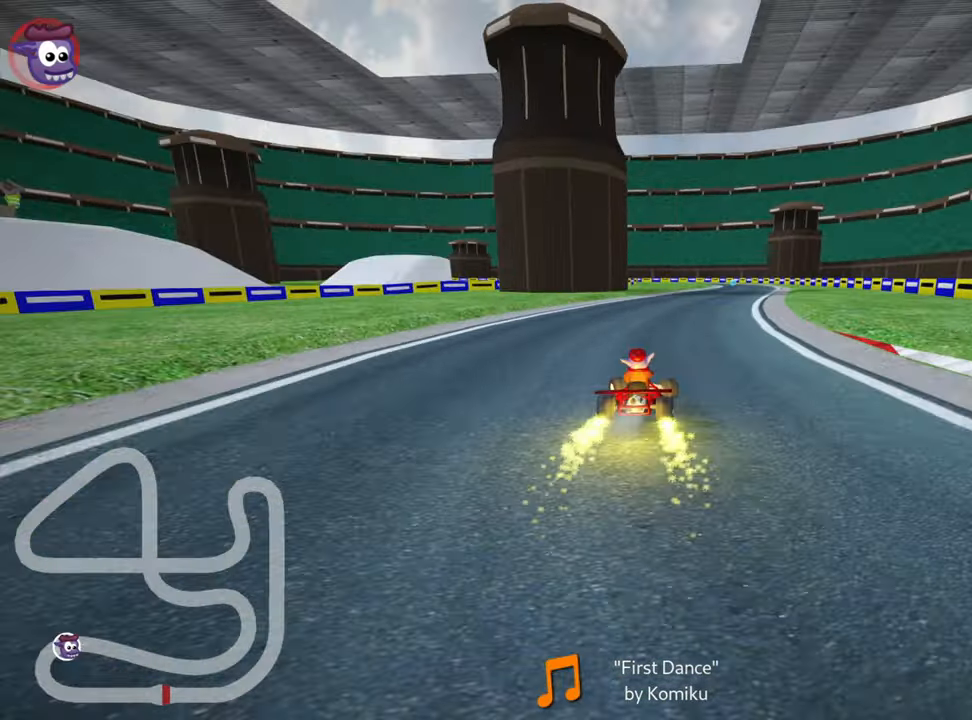
{"keys": ["left", "skid", "up"], "events": [[100, "left", "down"]]}
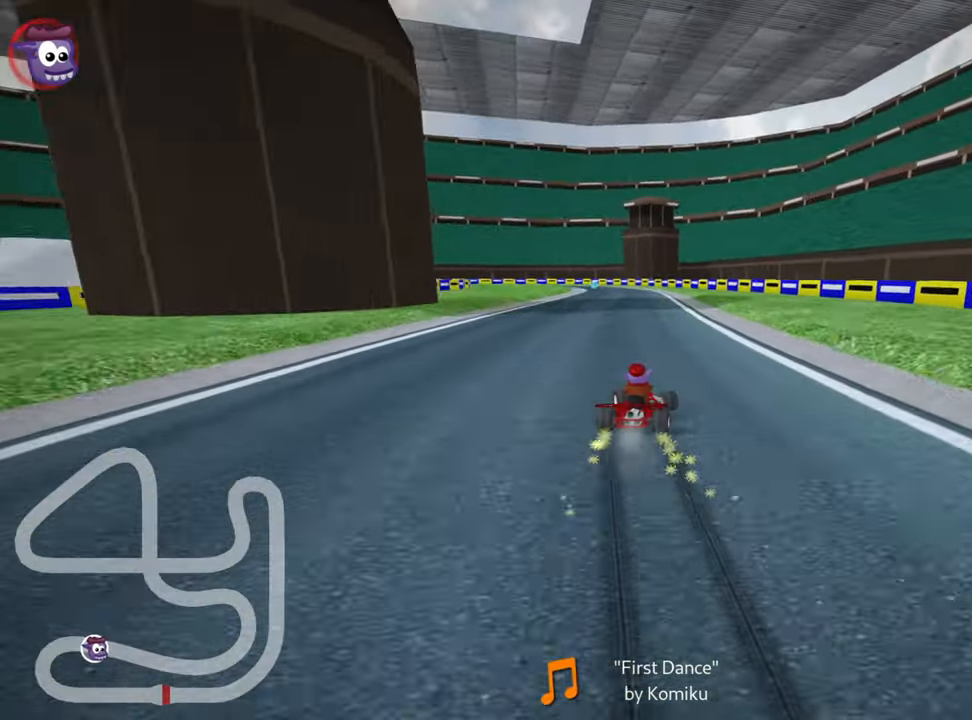
{"keys": ["up"], "events": [[300, "skid", "up"], [484, "left", "up"]]}
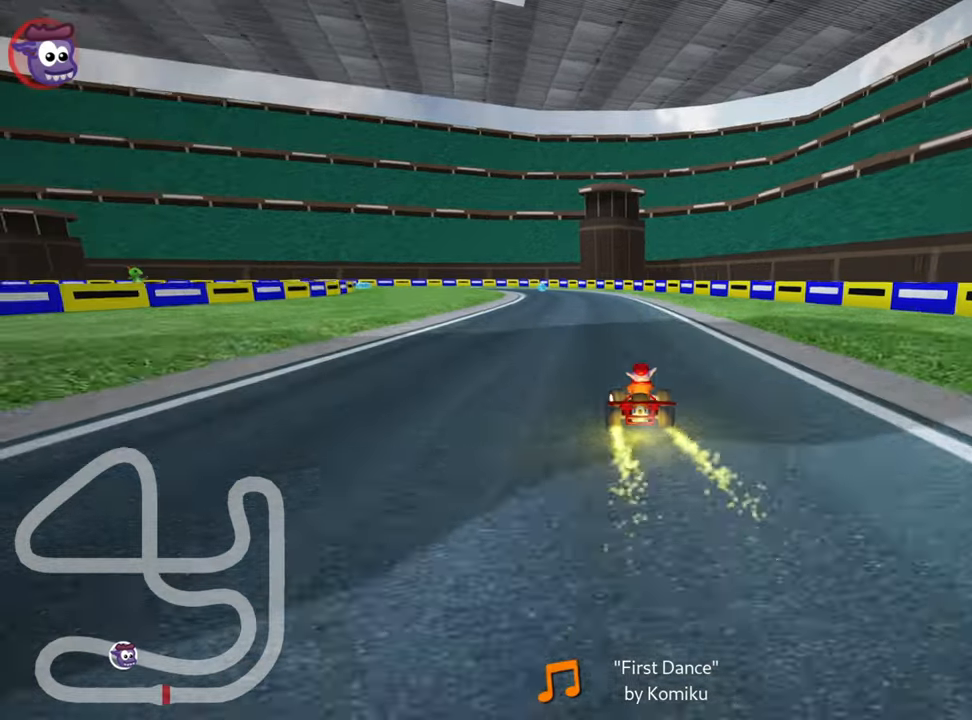
{"keys": ["up"], "events": []}
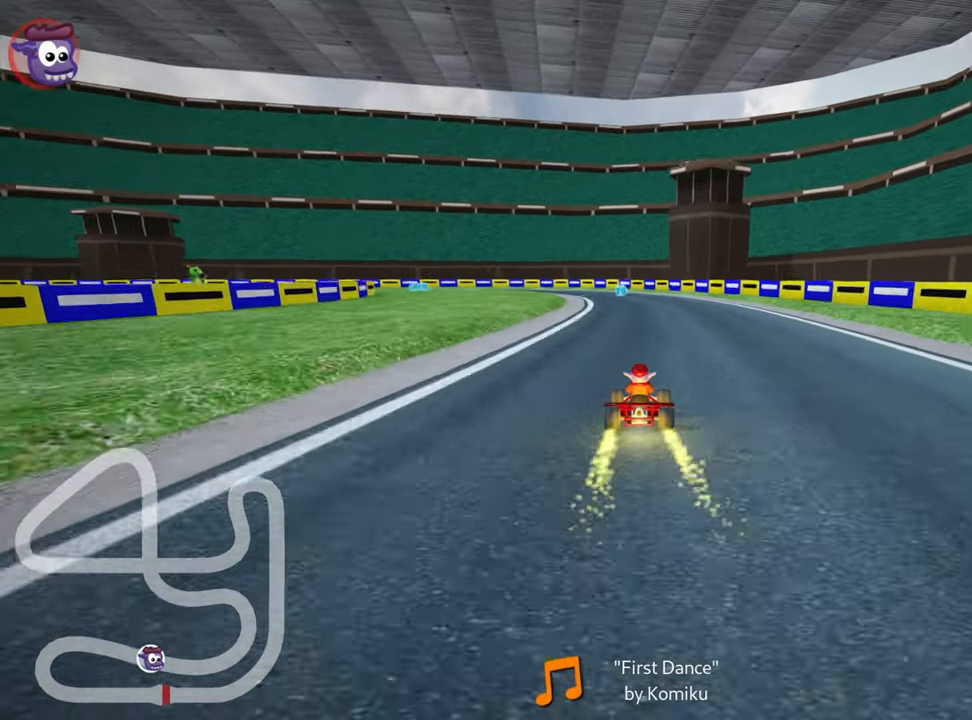
{"keys": ["right", "skid", "up"], "events": [[234, "left", "down"], [267, "skid", "down"], [400, "left", "up"], [417, "right", "down"]]}
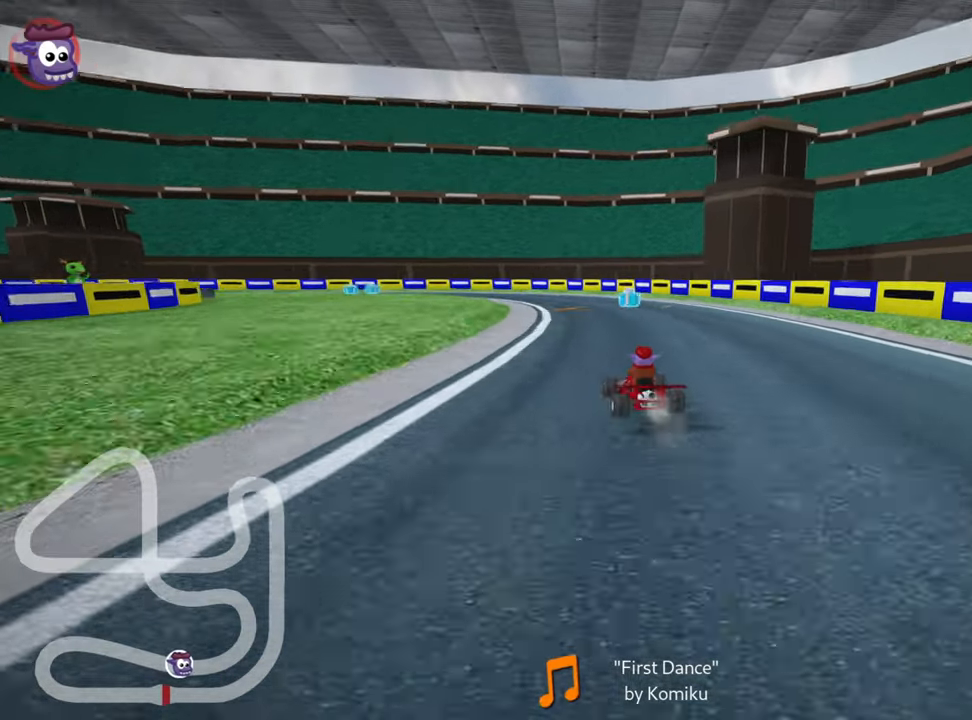
{"keys": ["left", "skid", "up"], "events": [[350, "left", "down"], [434, "right", "up"]]}
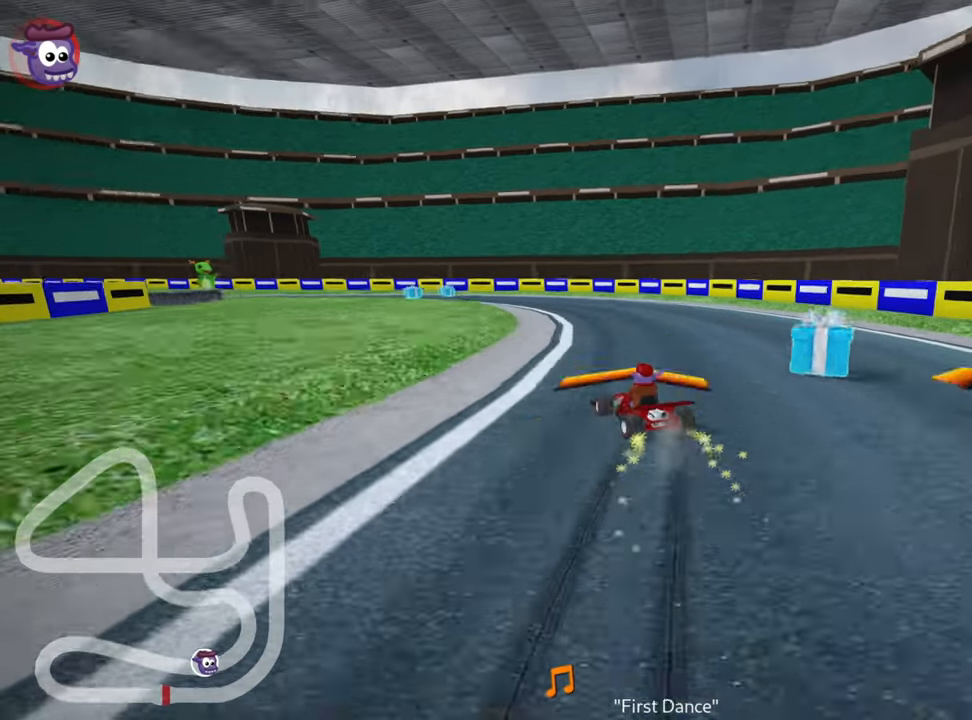
{"keys": ["left", "up"], "events": [[350, "skid", "up"]]}
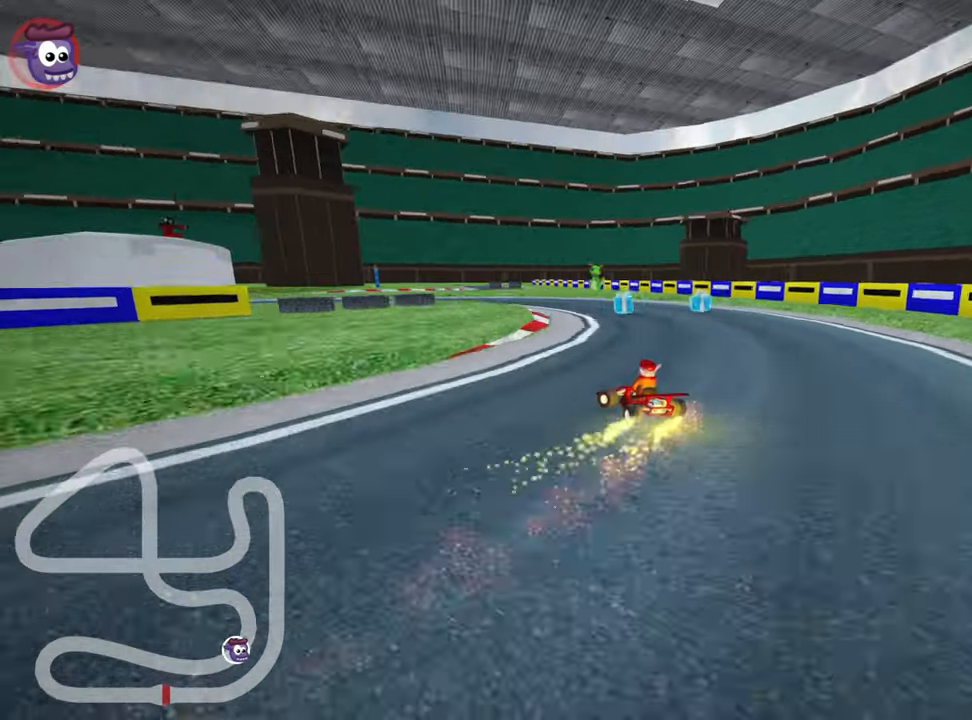
{"keys": ["up"], "events": [[134, "left", "up"], [267, "left", "down"], [417, "left", "up"]]}
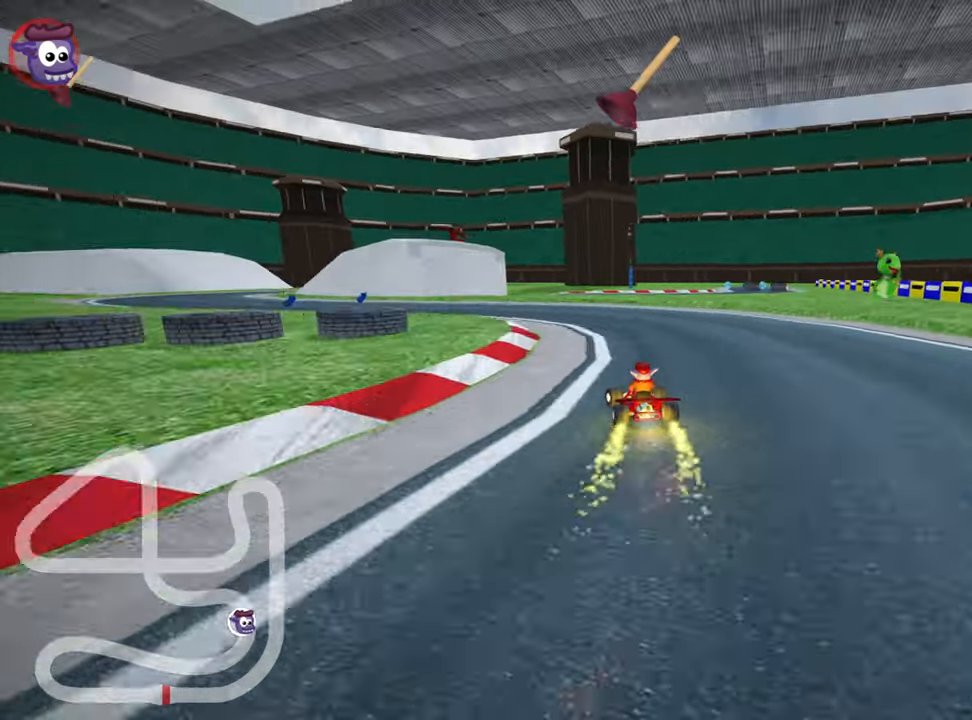
{"keys": ["left", "up"], "events": [[34, "left", "down"], [50, "skid", "down"], [317, "skid", "up"]]}
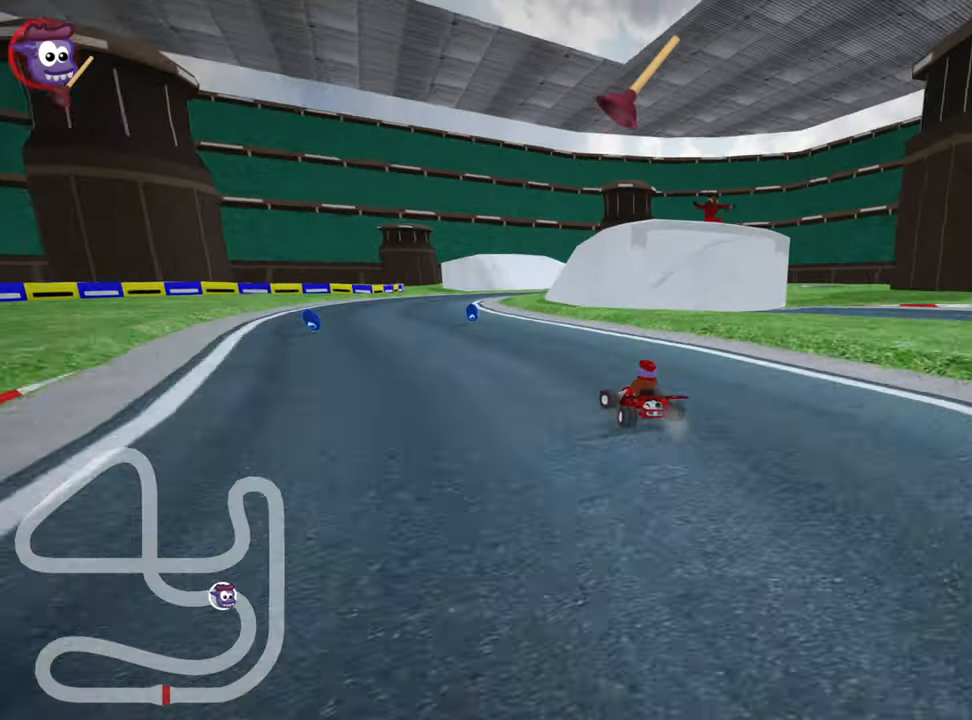
{"keys": ["right", "skid", "up"], "events": [[184, "left", "up"], [234, "skid", "down"], [267, "right", "down"]]}
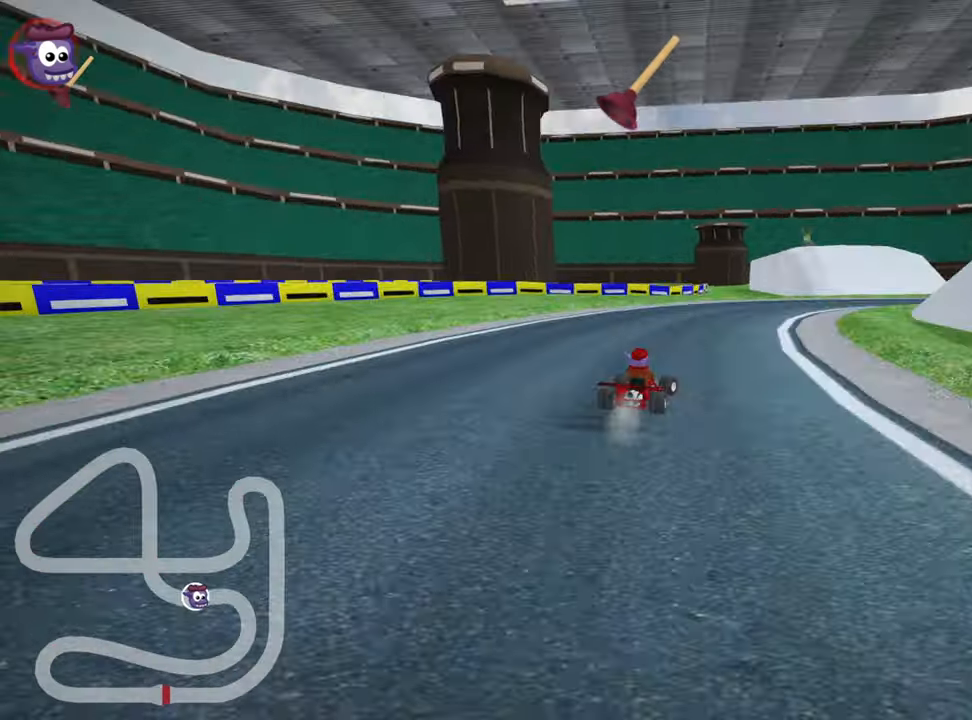
{"keys": ["right", "up"], "events": [[350, "nitro", "down"], [467, "nitro", "up"], [500, "skid", "up"]]}
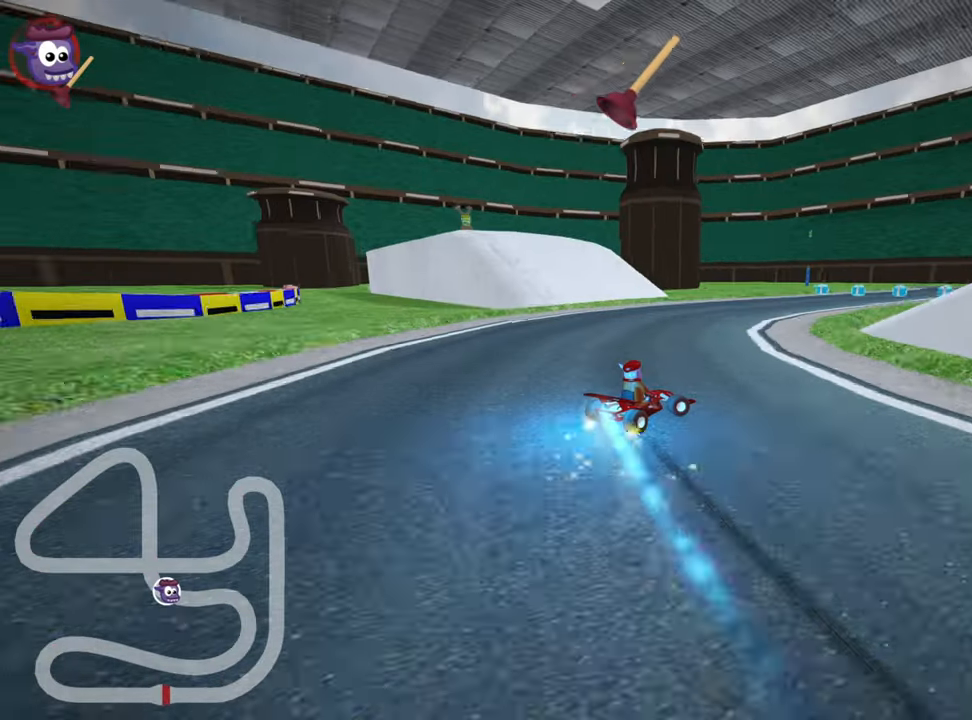
{"keys": ["up"], "events": [[34, "right", "up"]]}
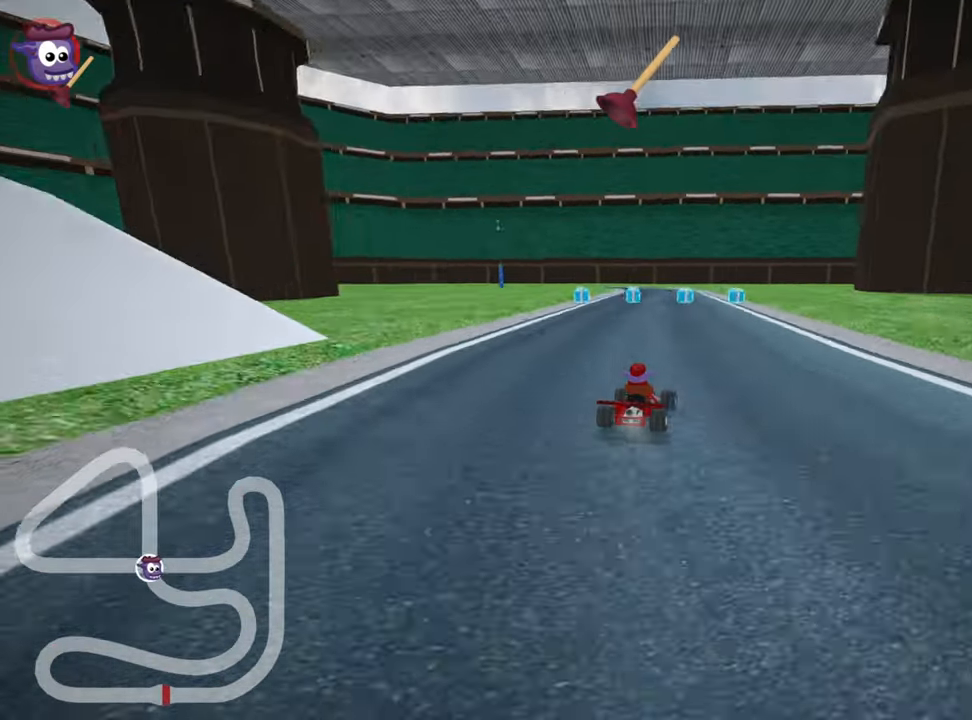
{"keys": ["up"], "events": [[84, "fire", "down"], [200, "fire", "up"], [333, "right", "down"], [483, "right", "up"]]}
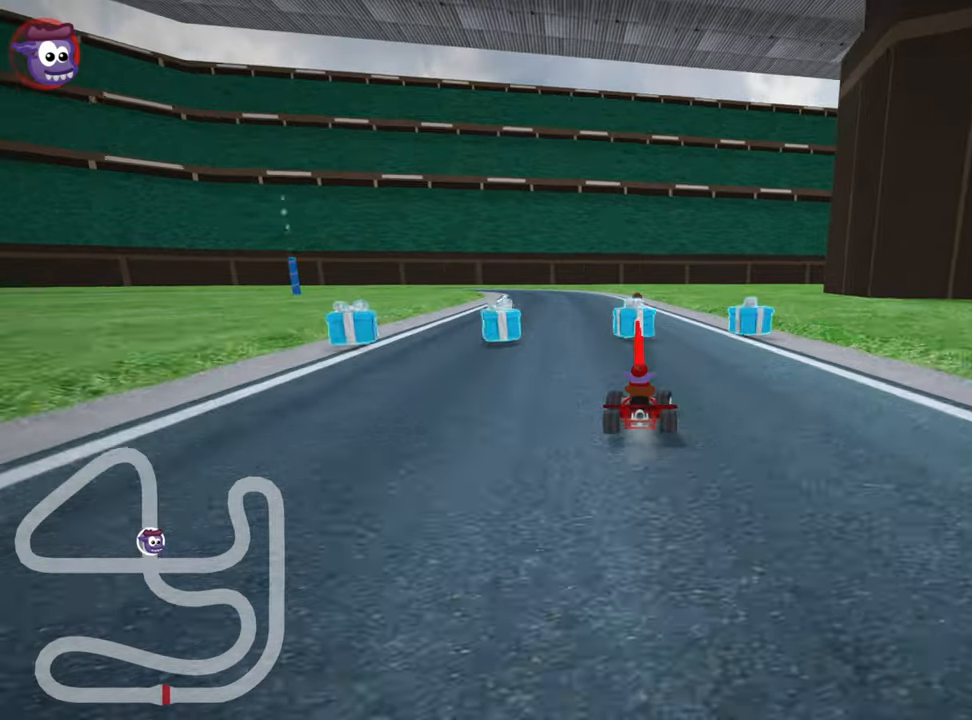
{"keys": ["skid", "up"], "events": [[33, "skid", "down"], [66, "left", "down"], [266, "left", "up"]]}
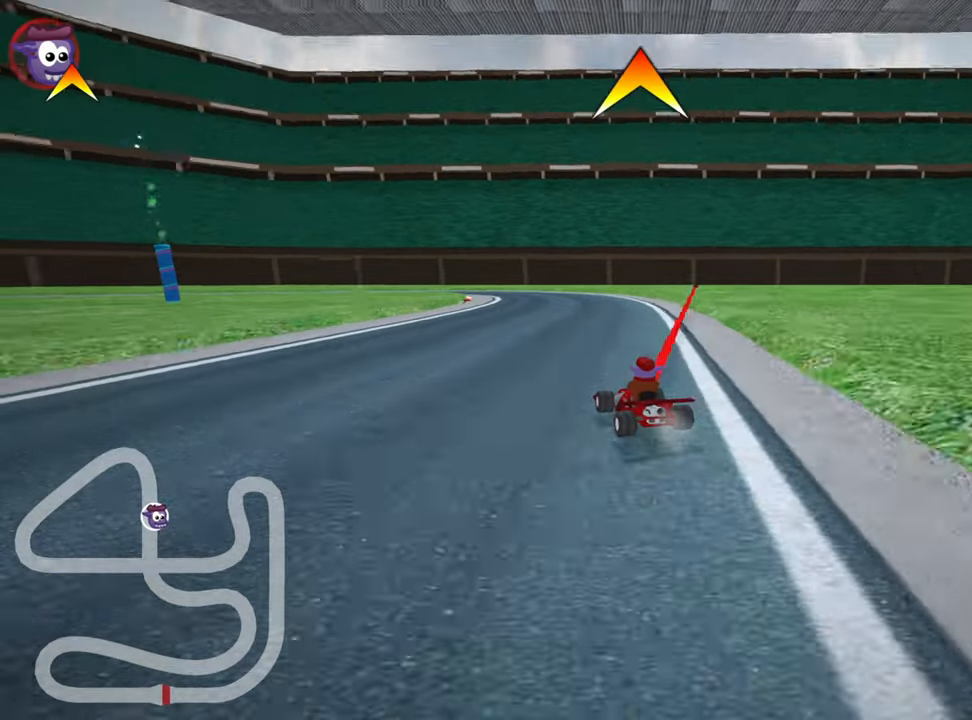
{"keys": ["left", "right", "skid", "up"], "events": [[100, "right", "down"], [500, "left", "down"]]}
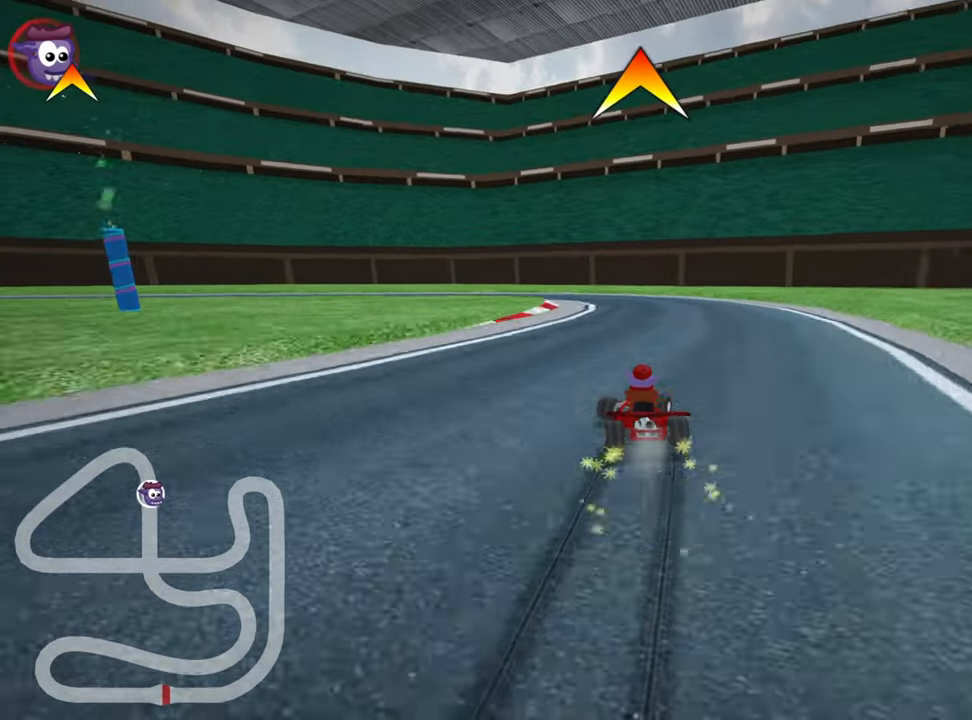
{"keys": ["left", "skid", "up"], "events": [[50, "right", "up"], [250, "fire", "down"], [400, "fire", "up"]]}
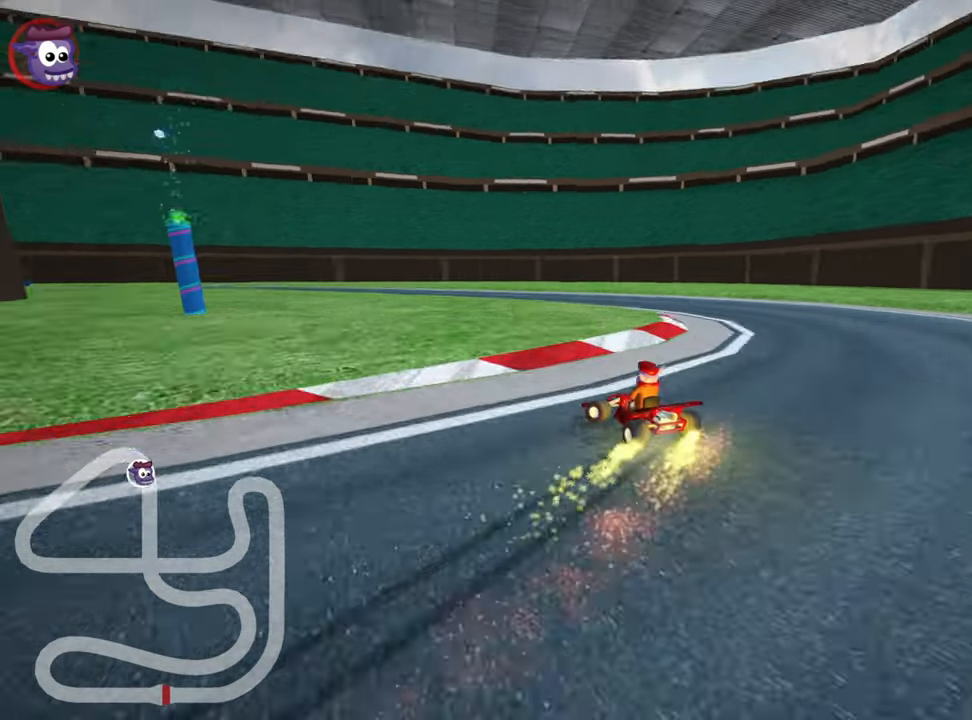
{"keys": ["left", "skid", "up"], "events": []}